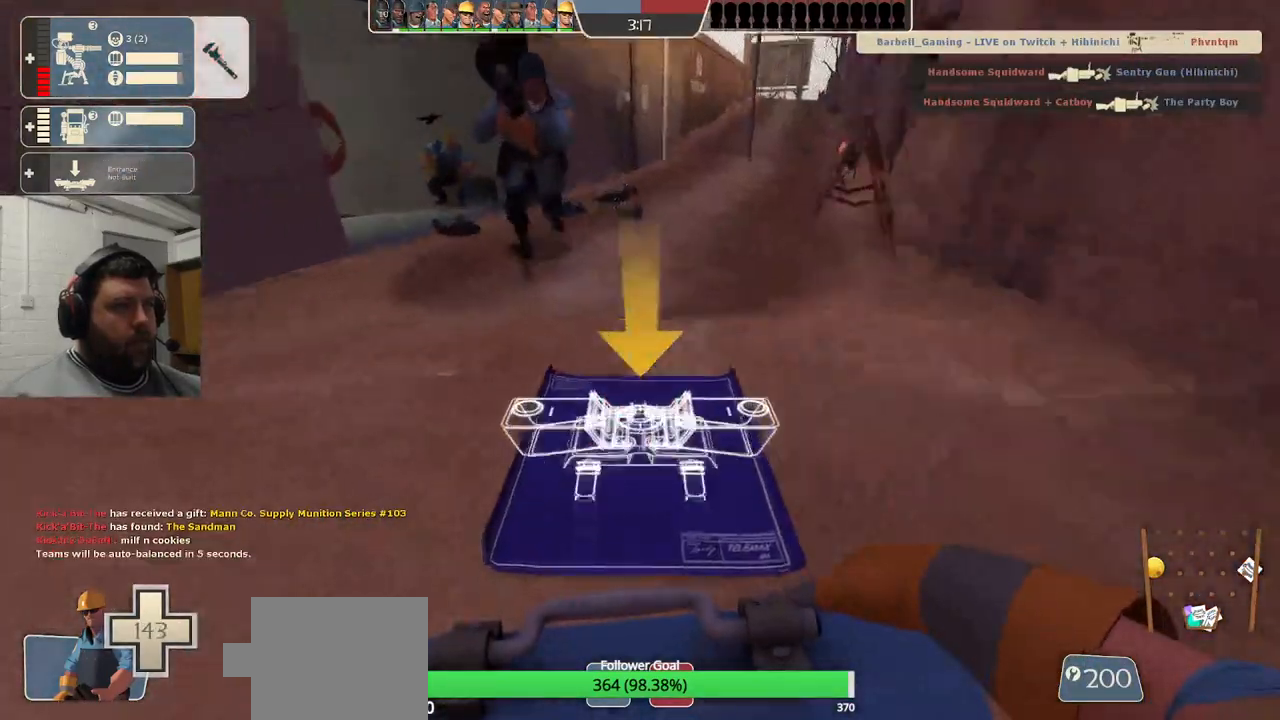
Gameplay with a controller (PlayStation layout); each line is a JSON object with the inputs held at the frame after it (dt_ms = milliseconds from this image to that frame). "events" lists button and stick changes between this image and that frame as [ms after this image, input, new state], when the widget could be followed in between. Not read: L1.
{"dt_ms": 500, "buttons": [], "left_stick": "up", "right_stick": "center", "events": [[17, "right_stick", "left"], [100, "right_stick", "center"]]}
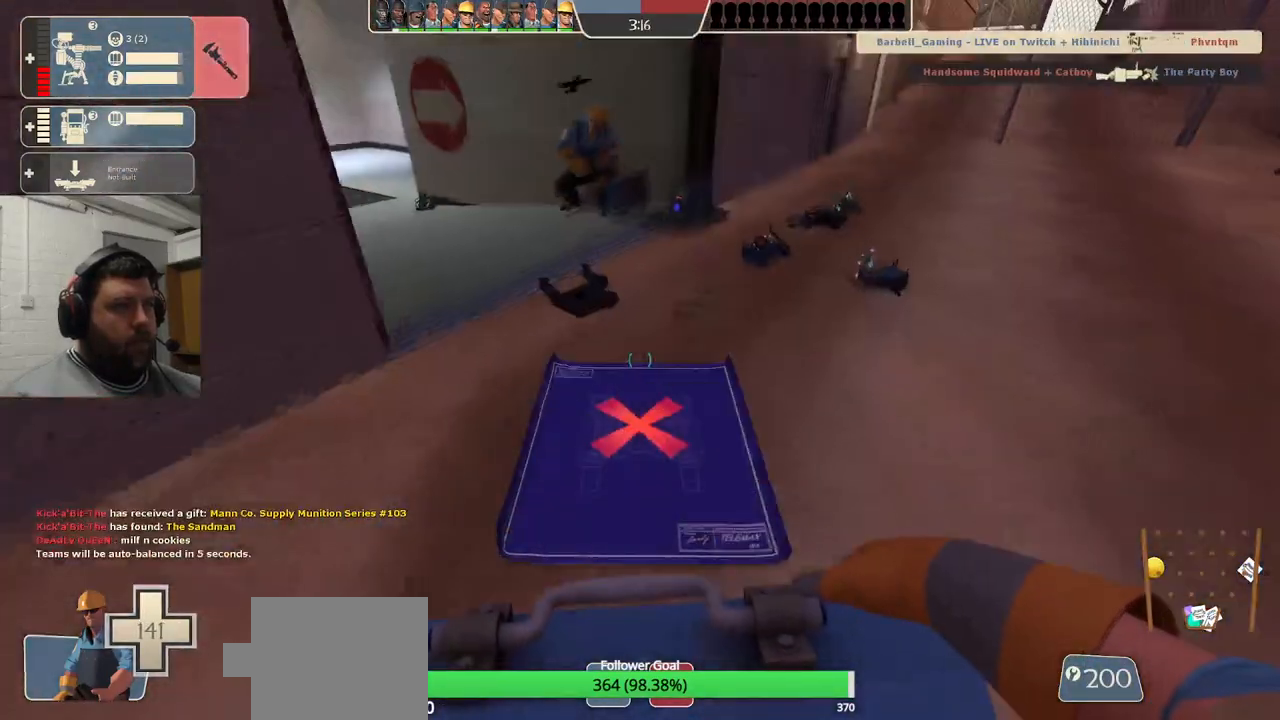
{"dt_ms": 500, "buttons": [], "left_stick": "up-right", "right_stick": "left", "events": [[117, "left_stick", "up-right"], [233, "R2", "down"], [400, "R2", "up"], [467, "right_stick", "left"]]}
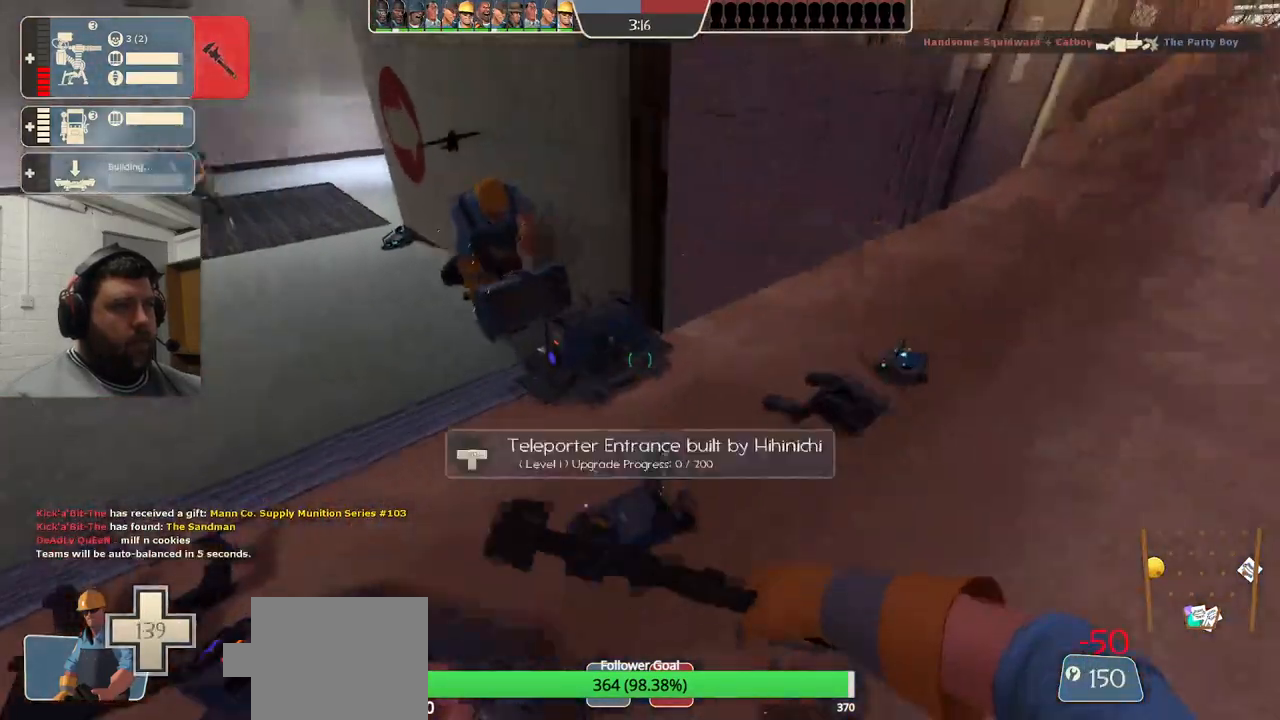
{"dt_ms": 500, "buttons": ["R2"], "left_stick": "up", "right_stick": "center", "events": [[417, "left_stick", "up"], [483, "R2", "down"], [500, "right_stick", "center"]]}
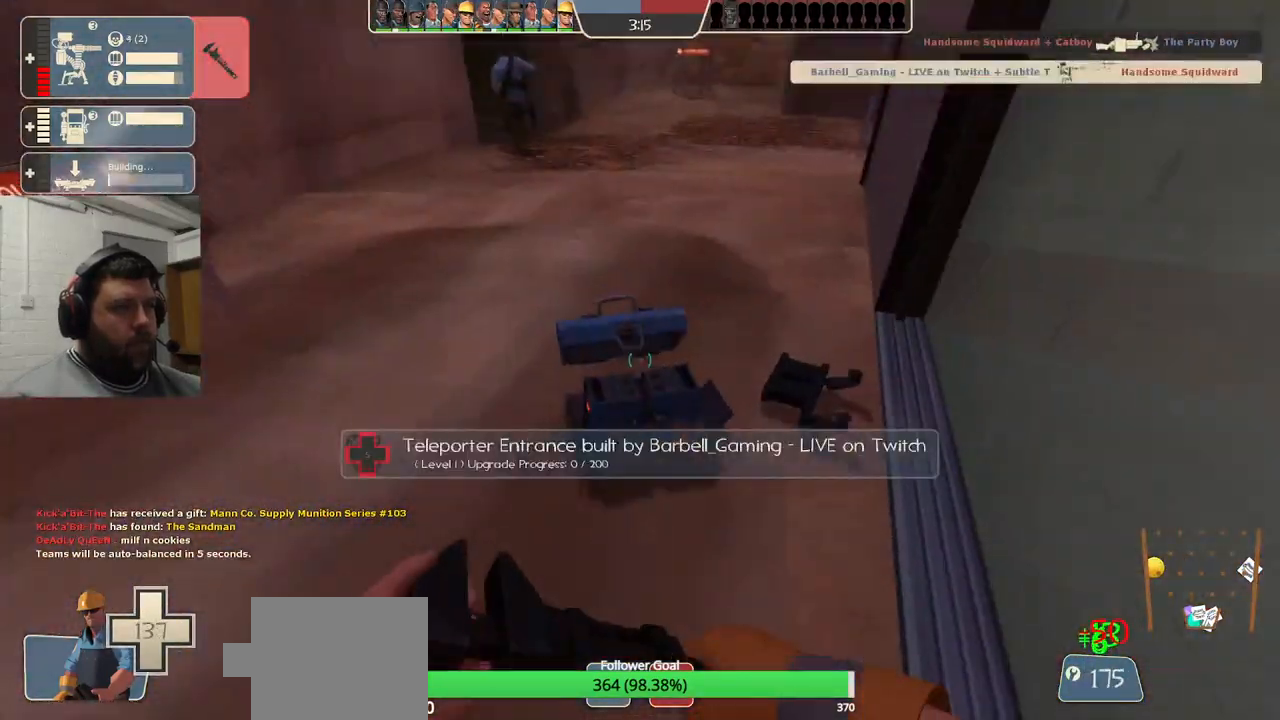
{"dt_ms": 500, "buttons": ["R2"], "left_stick": "center", "right_stick": "center", "events": [[83, "left_stick", "center"], [117, "right_stick", "up-left"], [200, "right_stick", "center"]]}
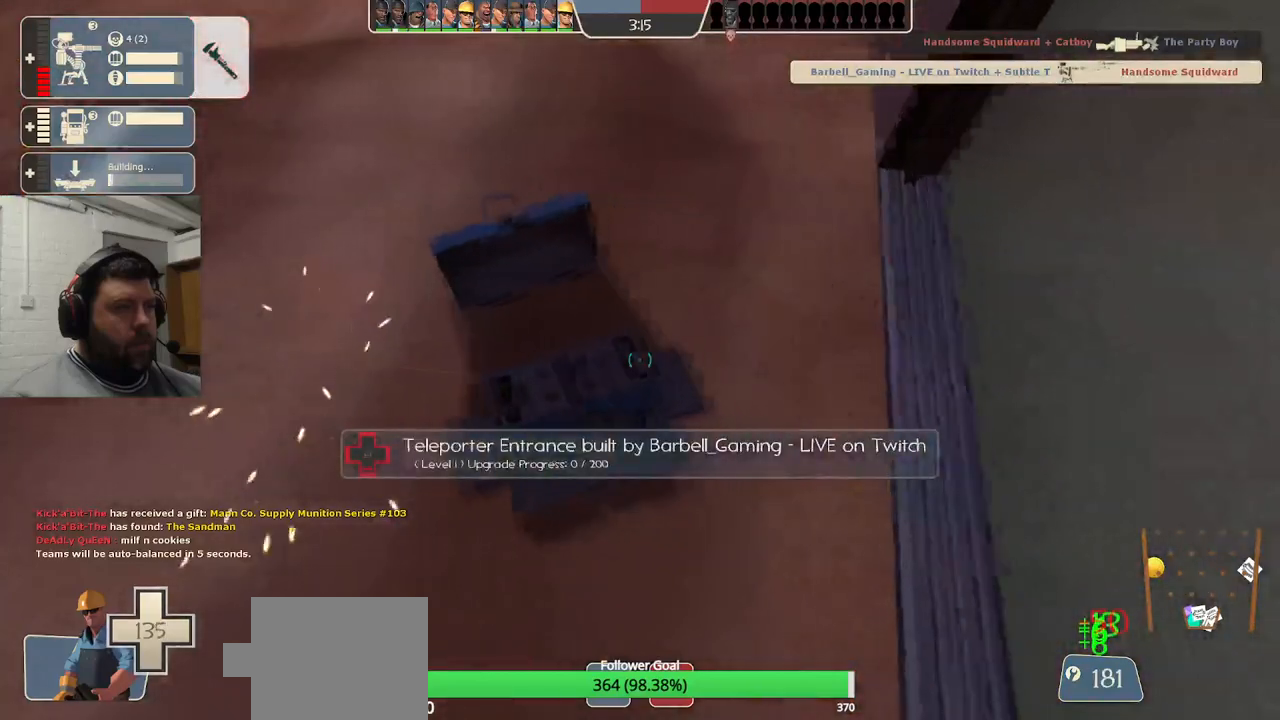
{"dt_ms": 500, "buttons": ["R2"], "left_stick": "center", "right_stick": "center", "events": [[417, "right_stick", "left"], [483, "right_stick", "center"]]}
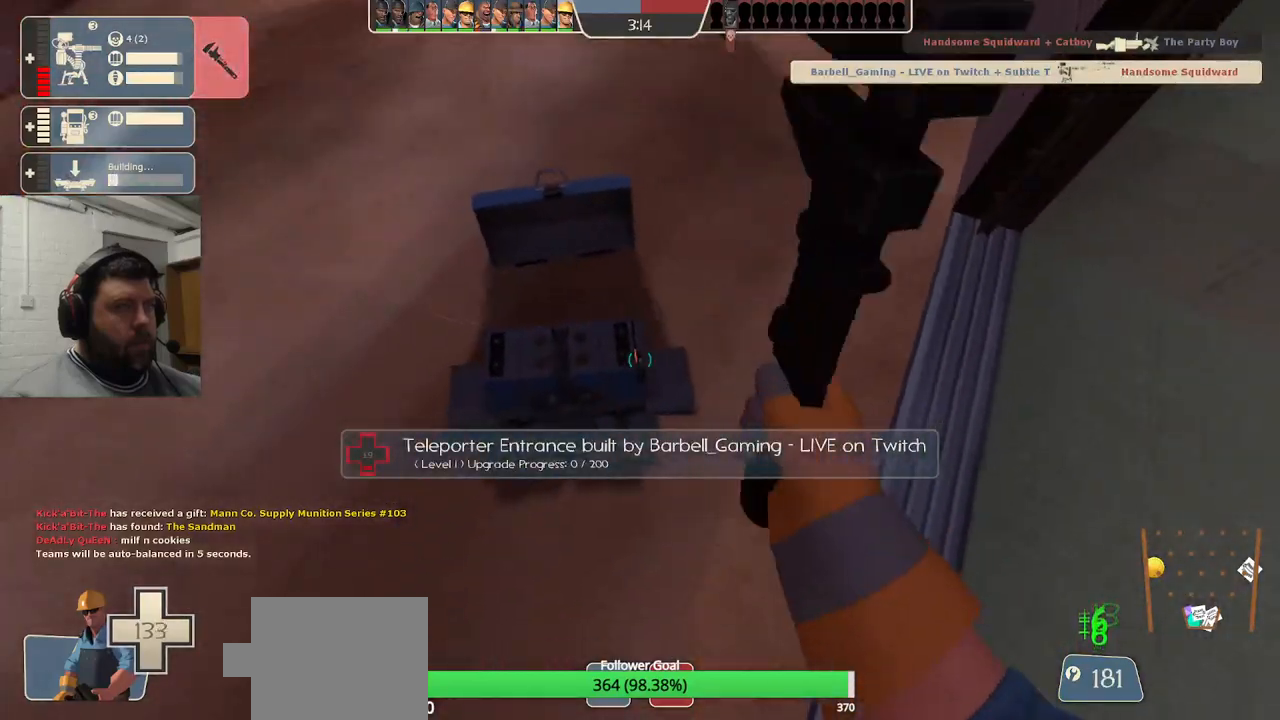
{"dt_ms": 500, "buttons": ["R2"], "left_stick": "center", "right_stick": "center", "events": []}
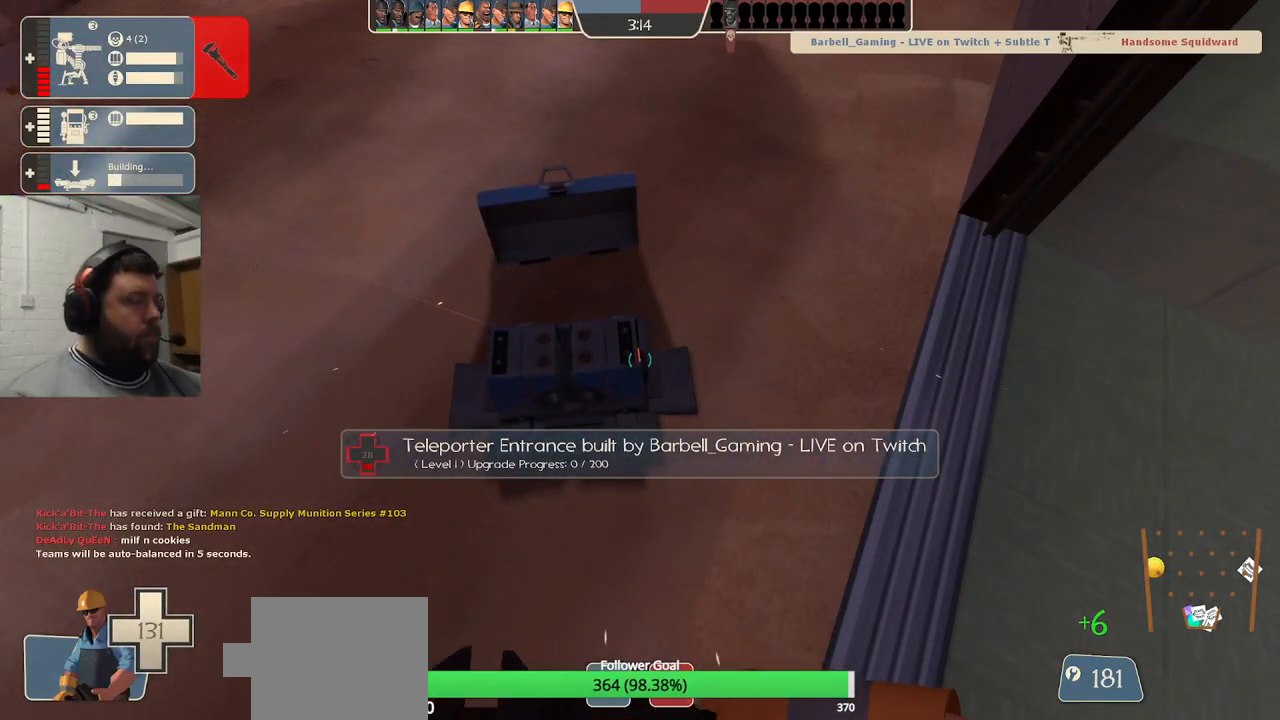
{"dt_ms": 500, "buttons": ["R2"], "left_stick": "center", "right_stick": "center", "events": []}
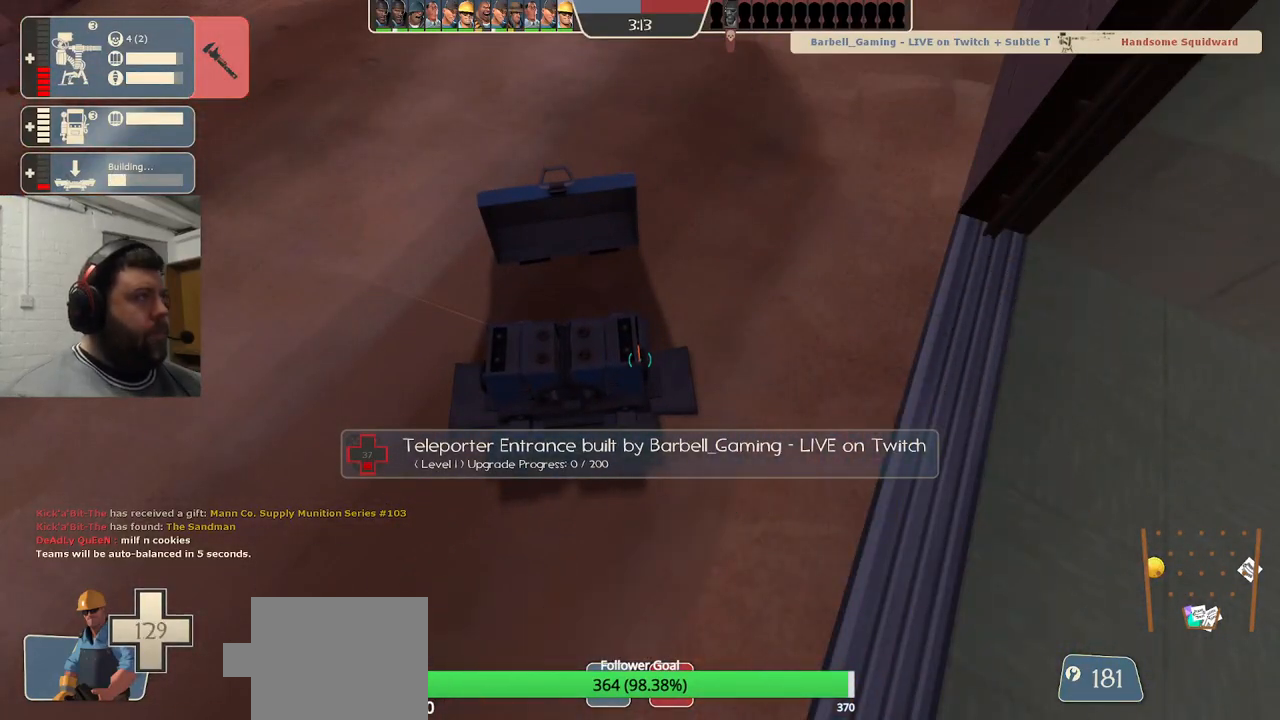
{"dt_ms": 500, "buttons": ["R2"], "left_stick": "center", "right_stick": "center", "events": []}
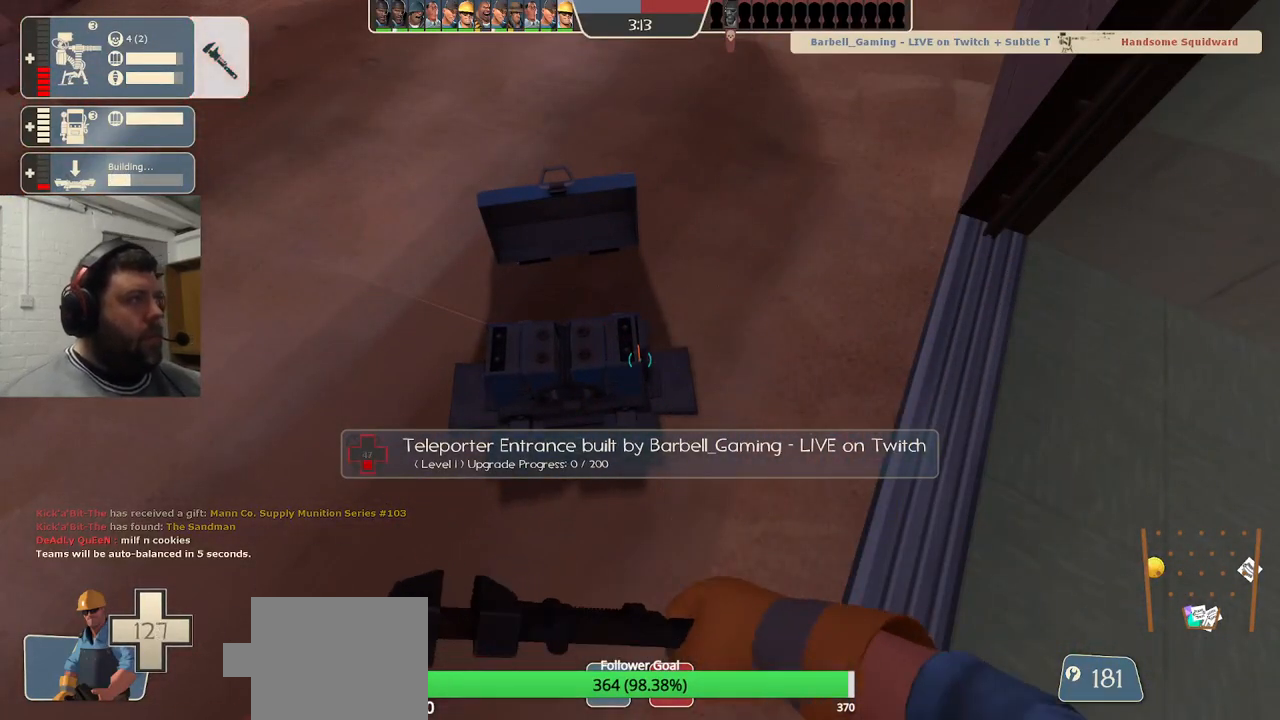
{"dt_ms": 1000, "buttons": [], "left_stick": "center", "right_stick": "right"}
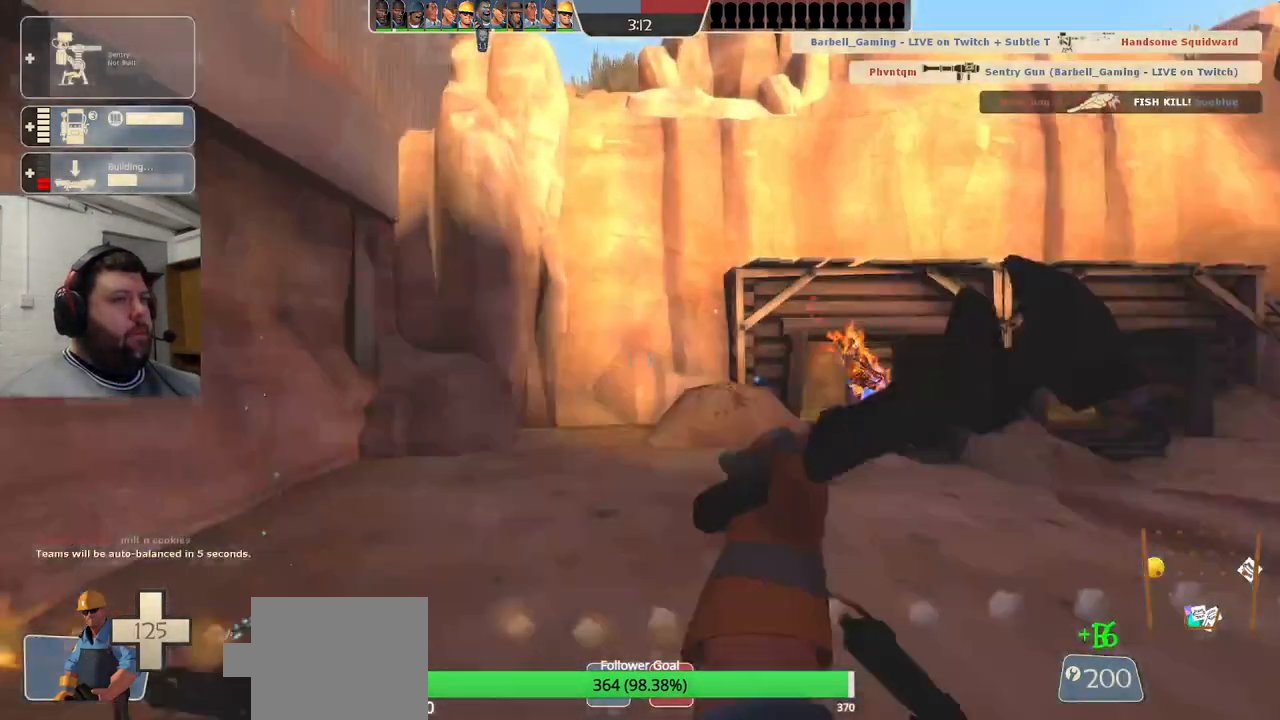
{"dt_ms": 500, "buttons": [], "left_stick": "down-left", "right_stick": "center", "events": [[33, "left_stick", "left"], [83, "left_stick", "down-left"], [150, "right_stick", "center"]]}
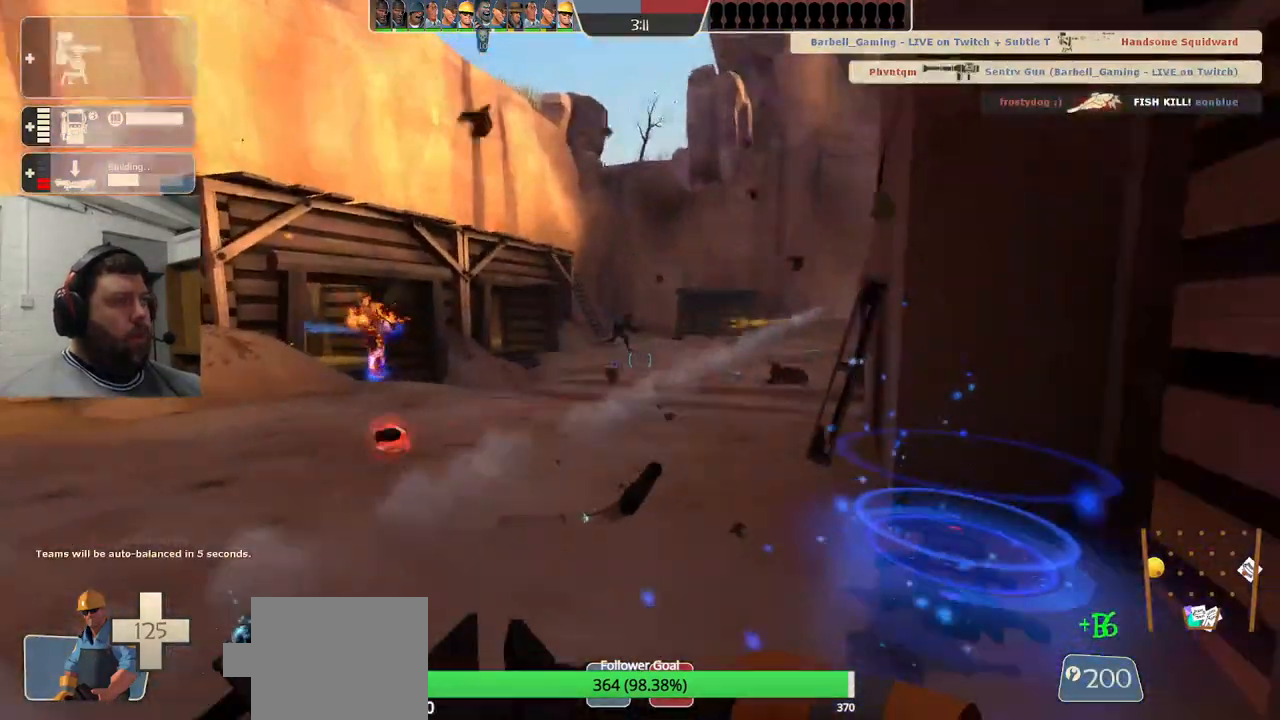
{"dt_ms": 500, "buttons": [], "left_stick": "up-left", "right_stick": "center", "events": [[50, "left_stick", "up-left"]]}
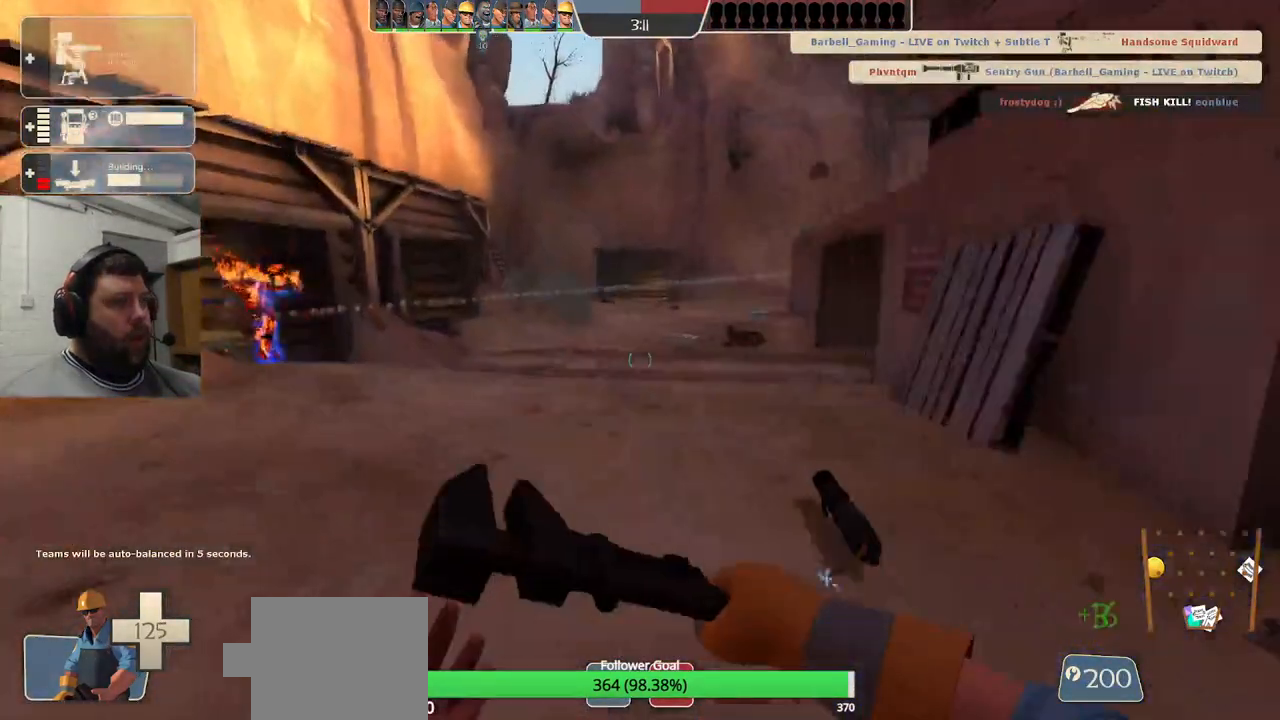
{"dt_ms": 500, "buttons": [], "left_stick": "down-right", "right_stick": "center", "events": [[50, "left_stick", "center"], [217, "DPAD_LEFT", "down"], [283, "DPAD_LEFT", "up"], [333, "R2", "down"], [383, "left_stick", "down-right"], [483, "R2", "up"]]}
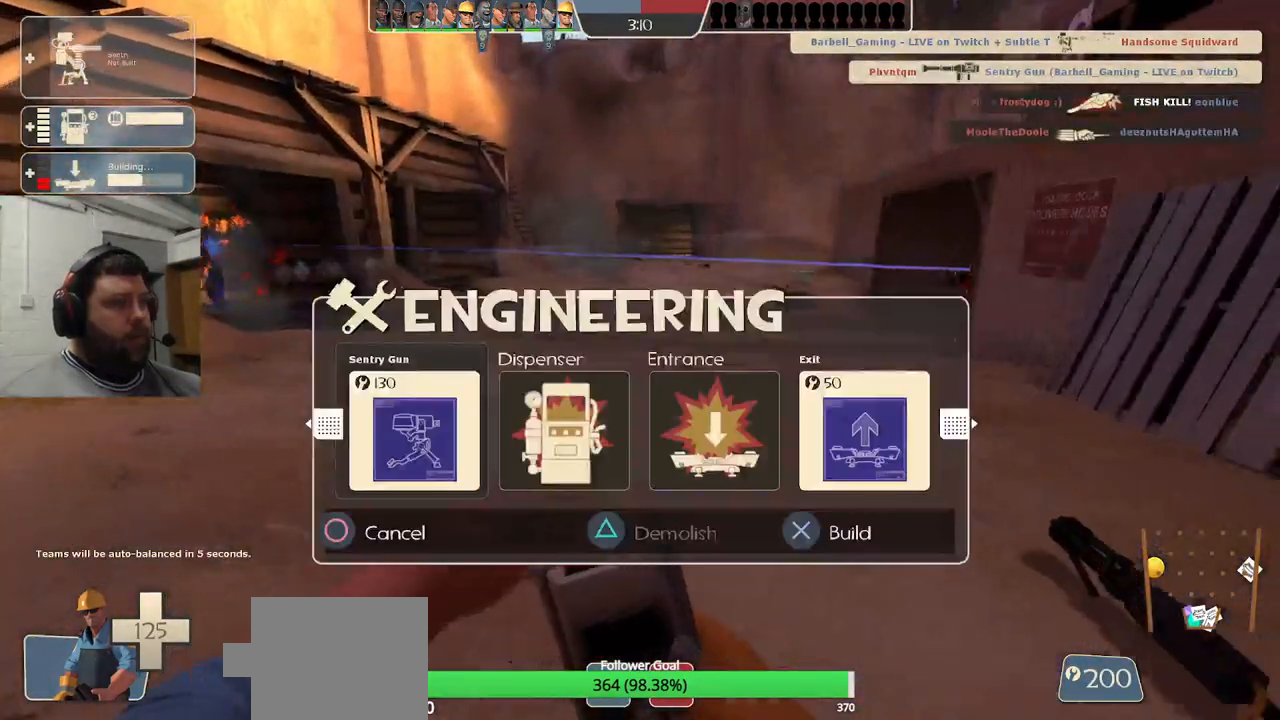
{"dt_ms": 500, "buttons": ["R2"], "left_stick": "center", "right_stick": "center", "events": [[183, "R2", "down"], [233, "left_stick", "center"]]}
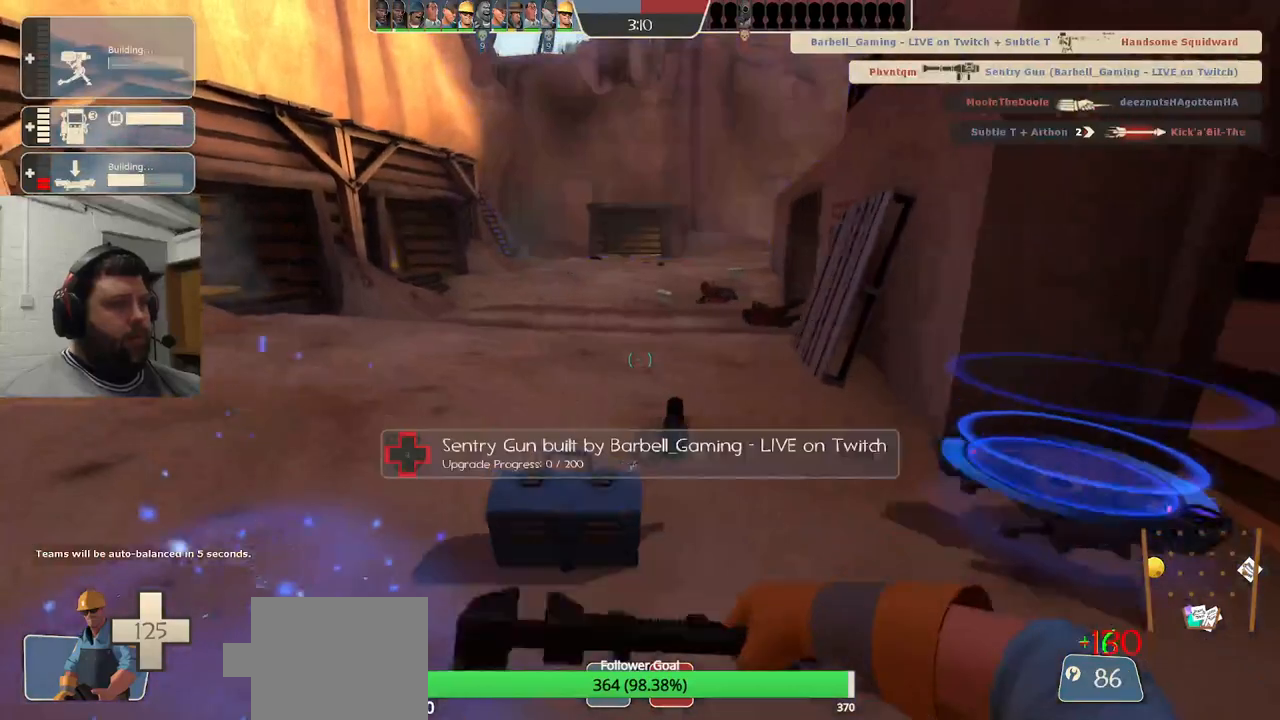
{"dt_ms": 500, "buttons": ["R2"], "left_stick": "center", "right_stick": "center", "events": []}
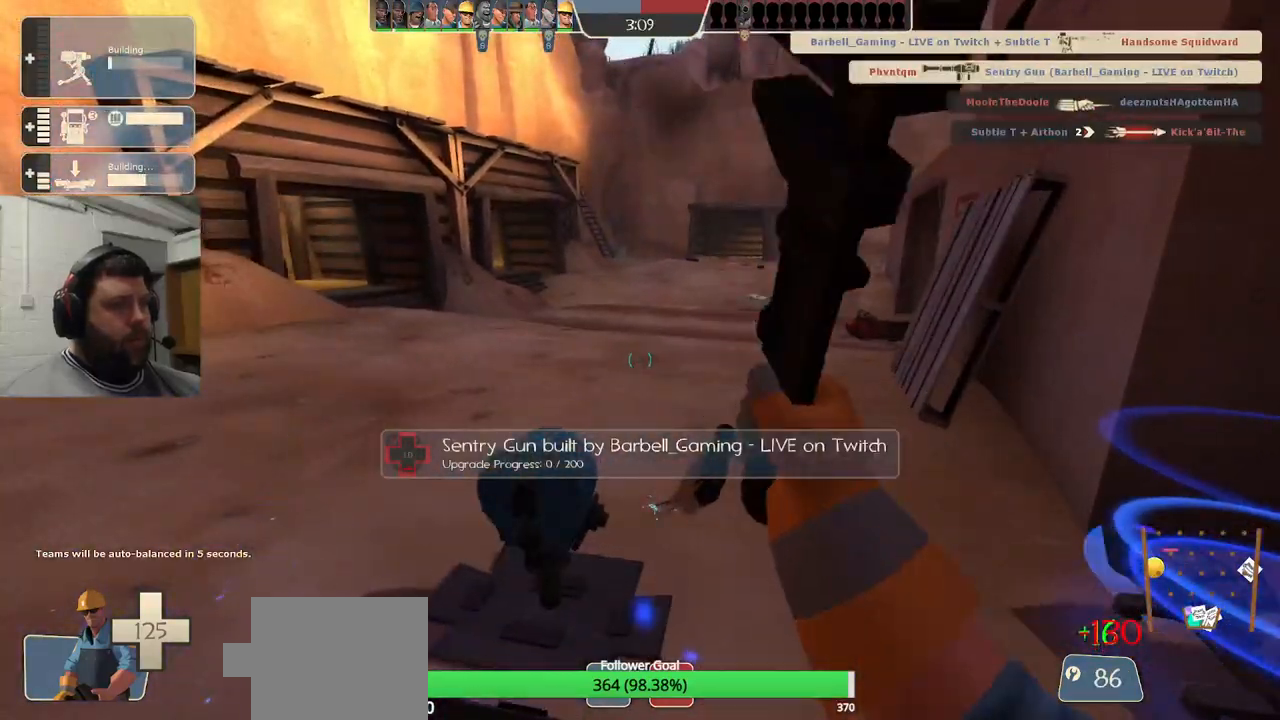
{"dt_ms": 500, "buttons": ["R2"], "left_stick": "center", "right_stick": "center", "events": []}
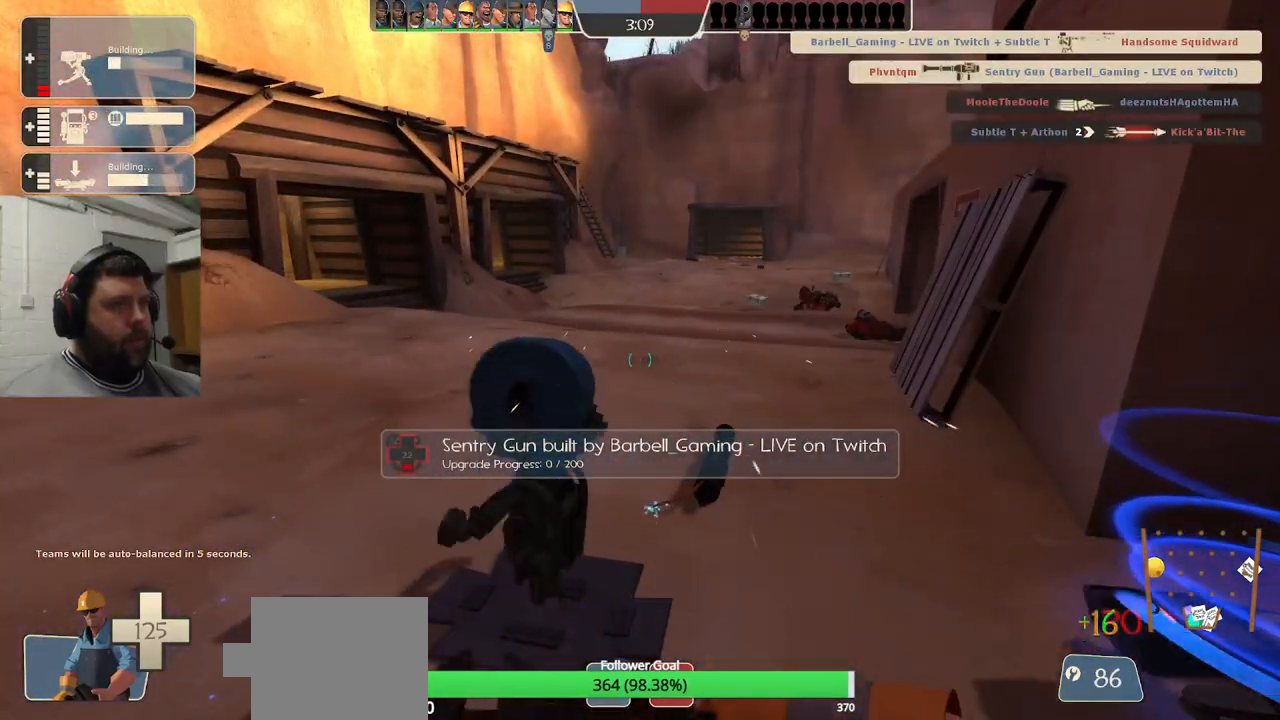
{"dt_ms": 500, "buttons": ["R2"], "left_stick": "center", "right_stick": "center", "events": []}
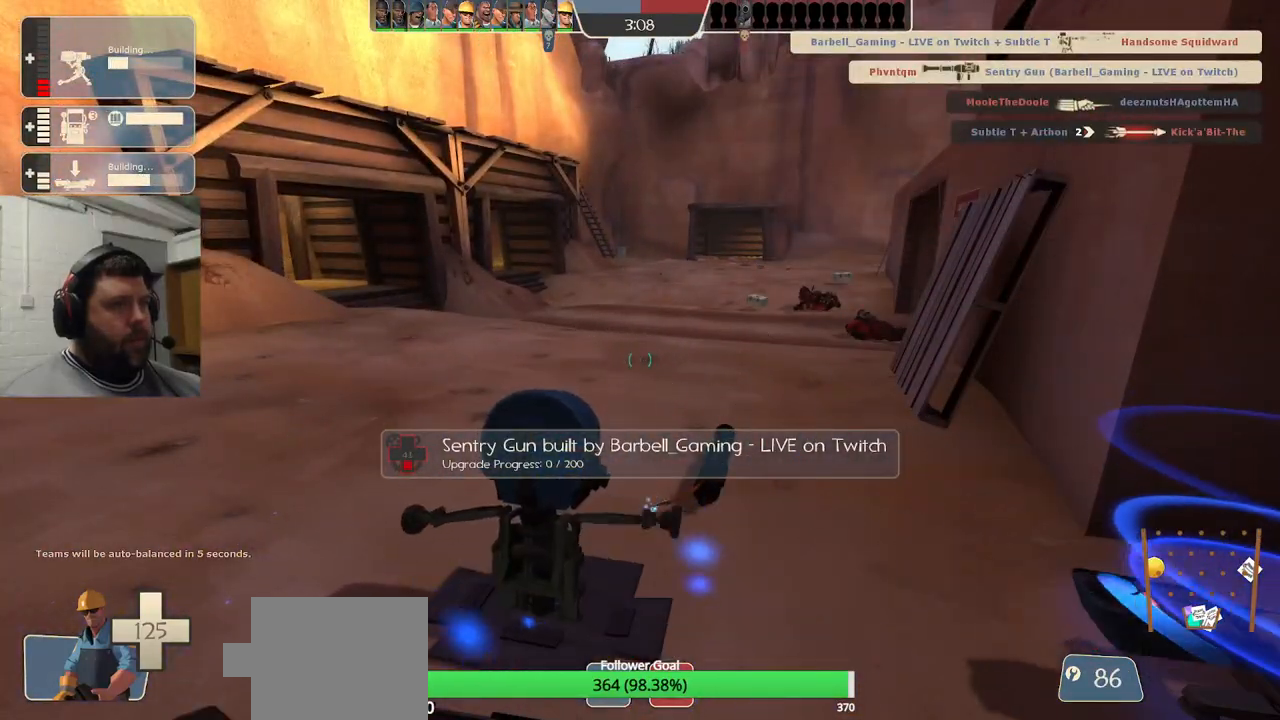
{"dt_ms": 500, "buttons": ["R2"], "left_stick": "center", "right_stick": "center", "events": []}
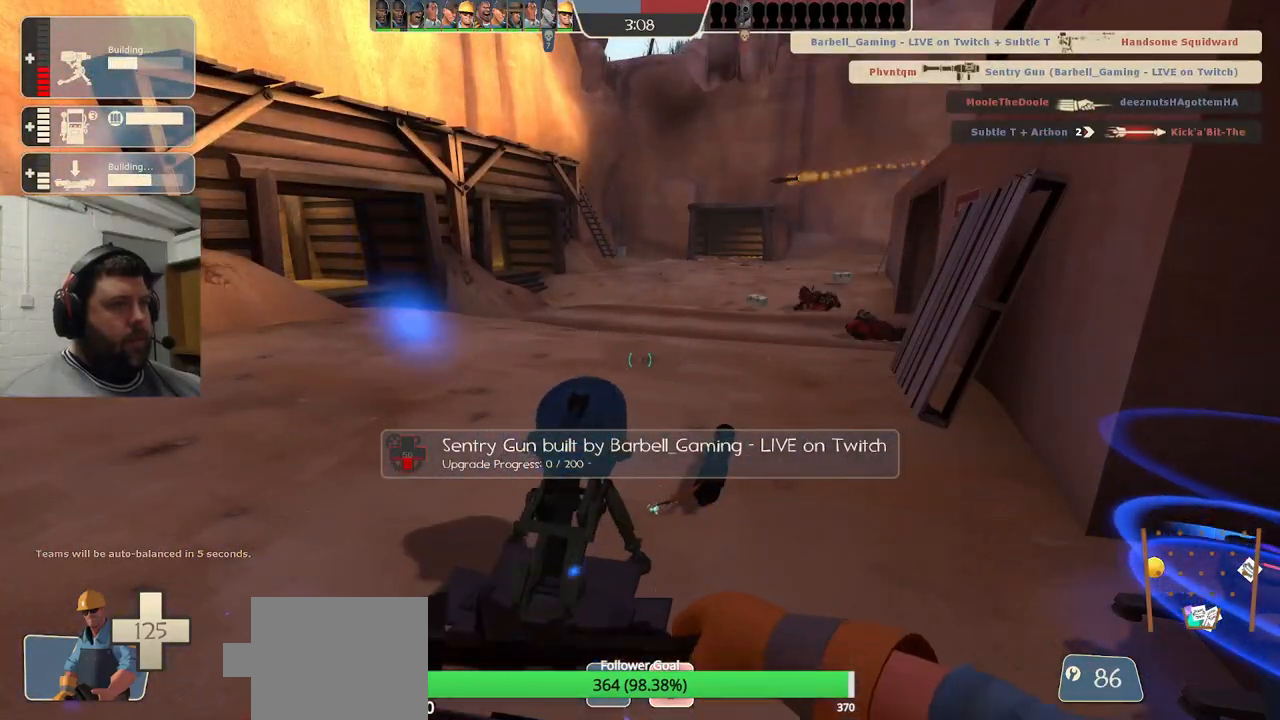
{"dt_ms": 500, "buttons": ["R2"], "left_stick": "center", "right_stick": "center", "events": []}
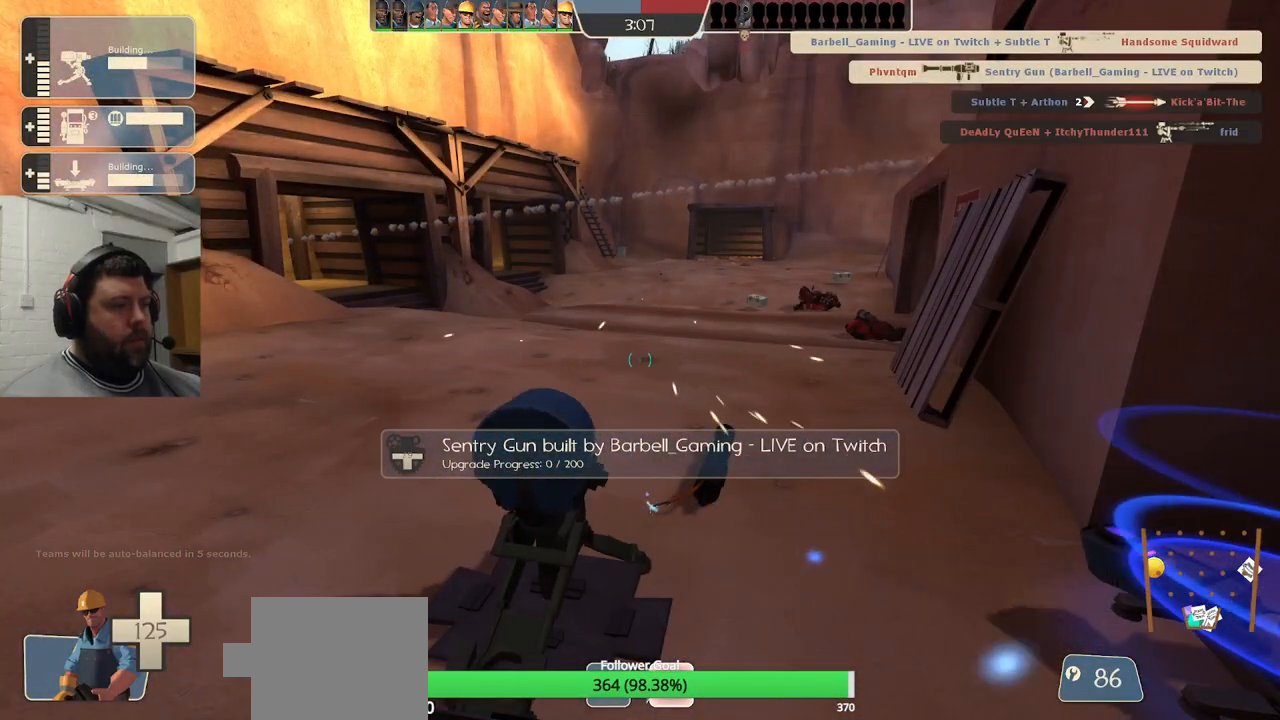
{"dt_ms": 500, "buttons": ["R2"], "left_stick": "center", "right_stick": "center", "events": []}
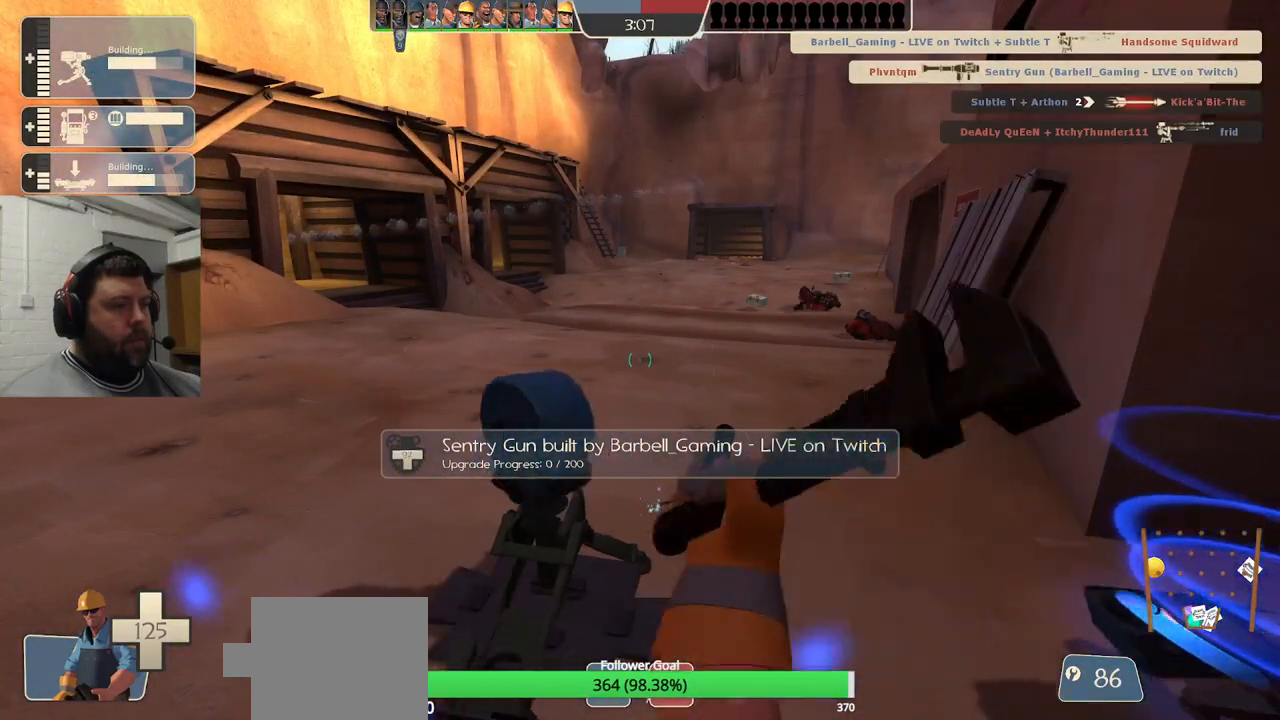
{"dt_ms": 500, "buttons": ["R2"], "left_stick": "center", "right_stick": "center", "events": []}
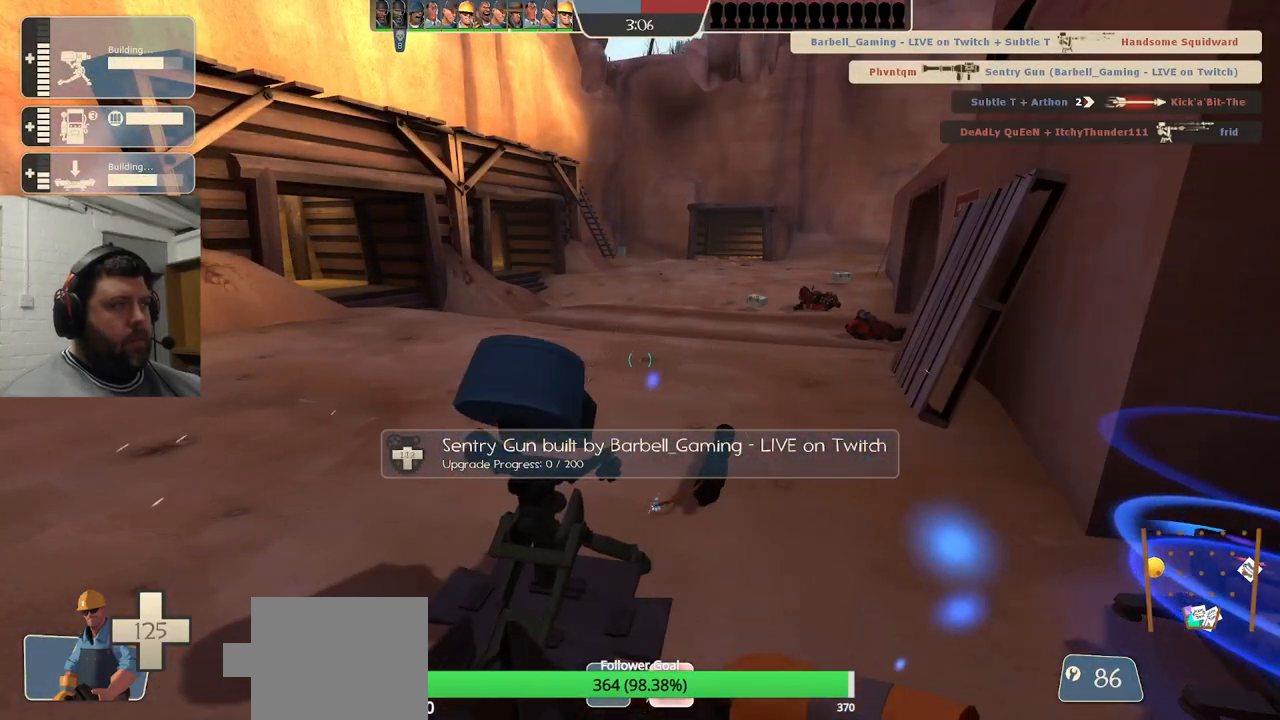
{"dt_ms": 500, "buttons": [], "left_stick": "up-left", "right_stick": "right", "events": [[167, "left_stick", "left"], [283, "left_stick", "up-left"], [383, "right_stick", "right"], [500, "R2", "up"]]}
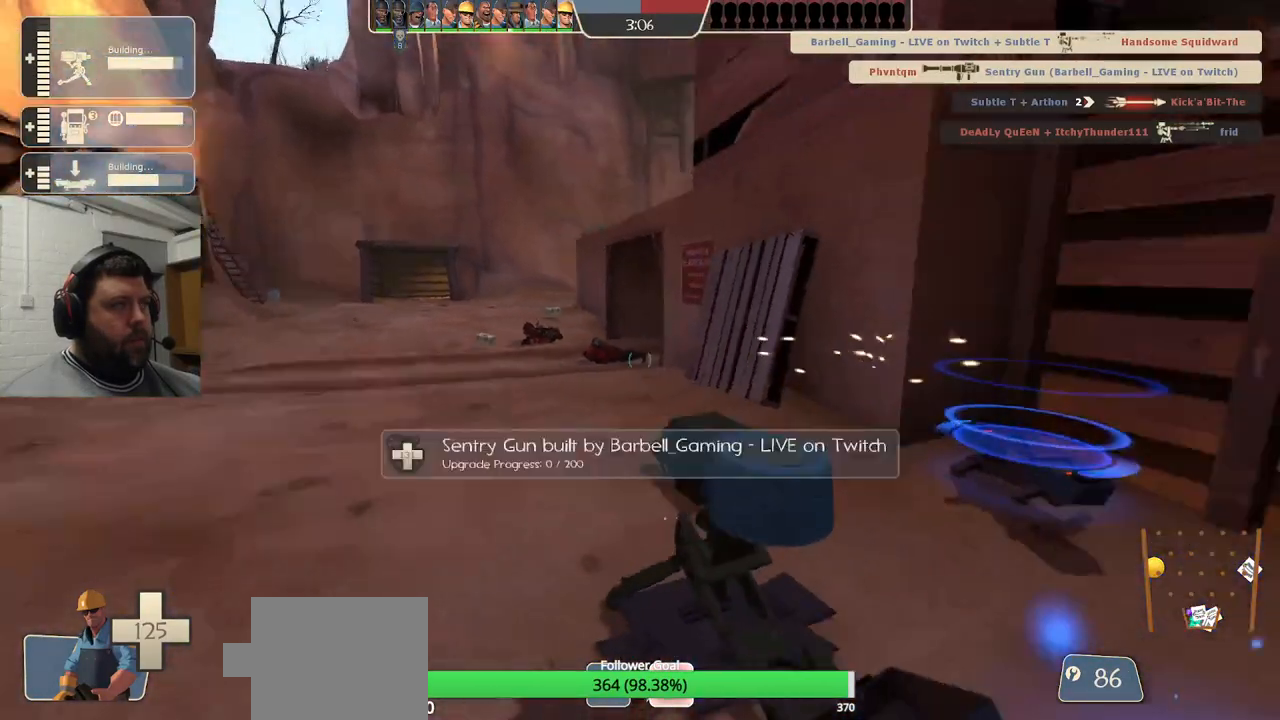
{"dt_ms": 500, "buttons": [], "left_stick": "up", "right_stick": "up-left", "events": [[67, "right_stick", "center"], [500, "left_stick", "up"], [500, "right_stick", "up-left"]]}
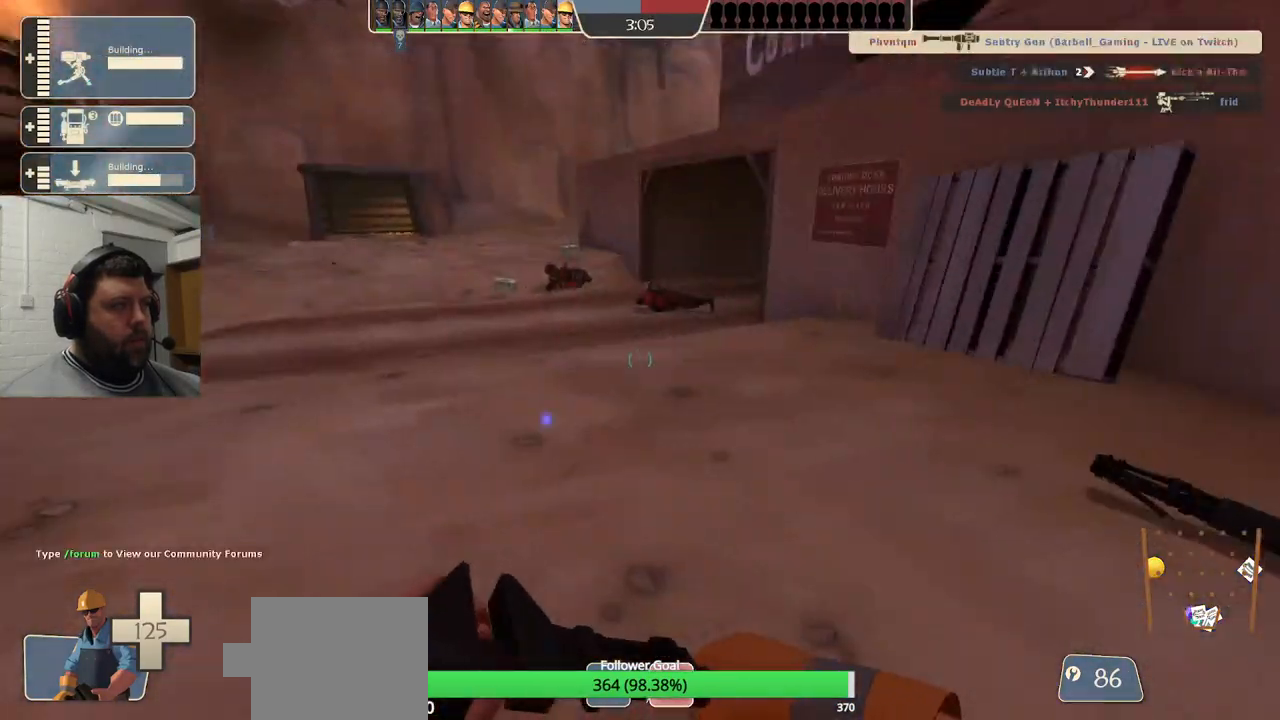
{"dt_ms": 500, "buttons": [], "left_stick": "up", "right_stick": "center", "events": [[33, "right_stick", "center"], [167, "R1", "down"], [217, "R1", "up"], [300, "R1", "down"], [400, "R1", "up"]]}
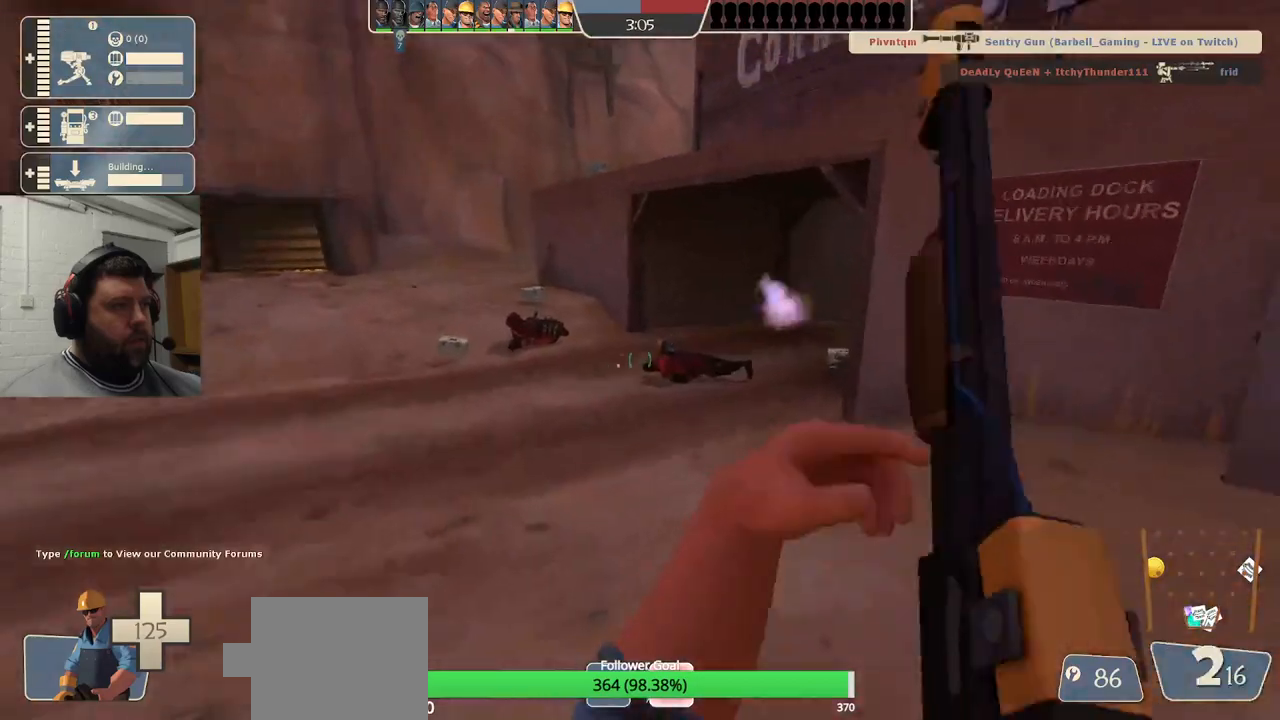
{"dt_ms": 500, "buttons": [], "left_stick": "up-left", "right_stick": "center", "events": [[150, "SQUARE", "down"], [250, "SQUARE", "up"], [250, "left_stick", "up-left"], [300, "SQUARE", "down"], [400, "SQUARE", "up"]]}
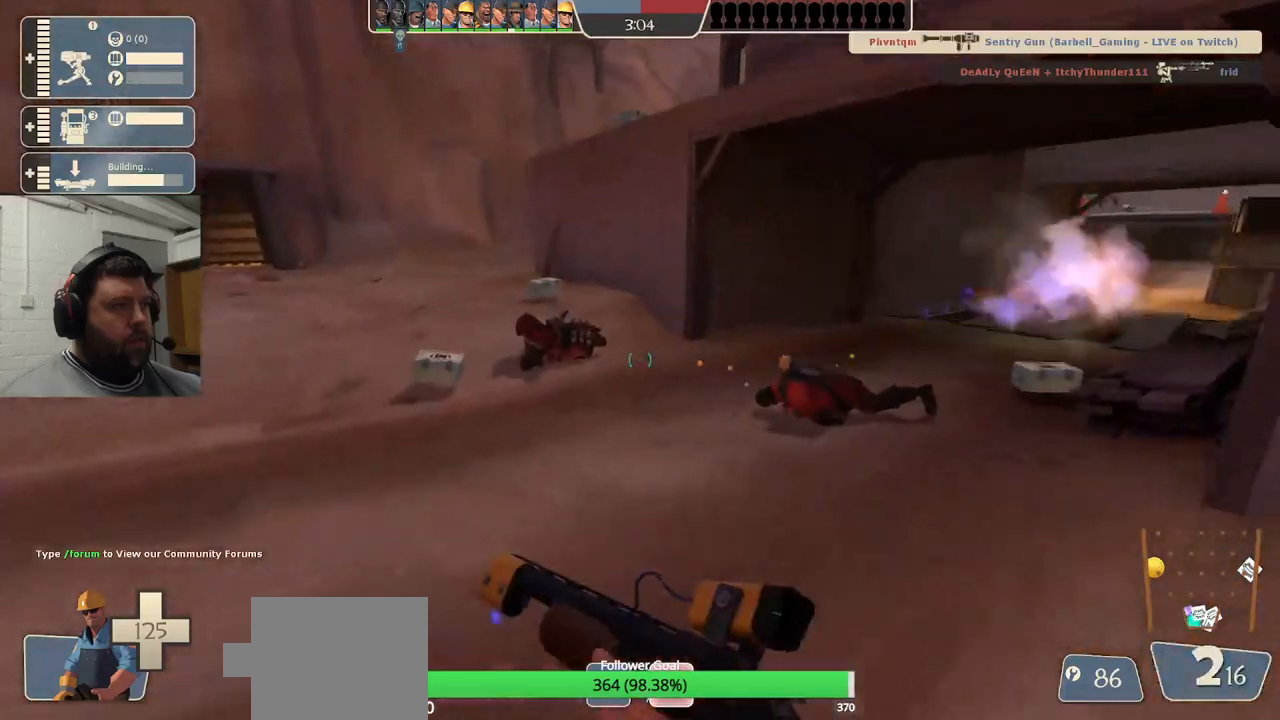
{"dt_ms": 500, "buttons": [], "left_stick": "up-left", "right_stick": "down-right", "events": [[83, "right_stick", "right"], [217, "right_stick", "down-right"]]}
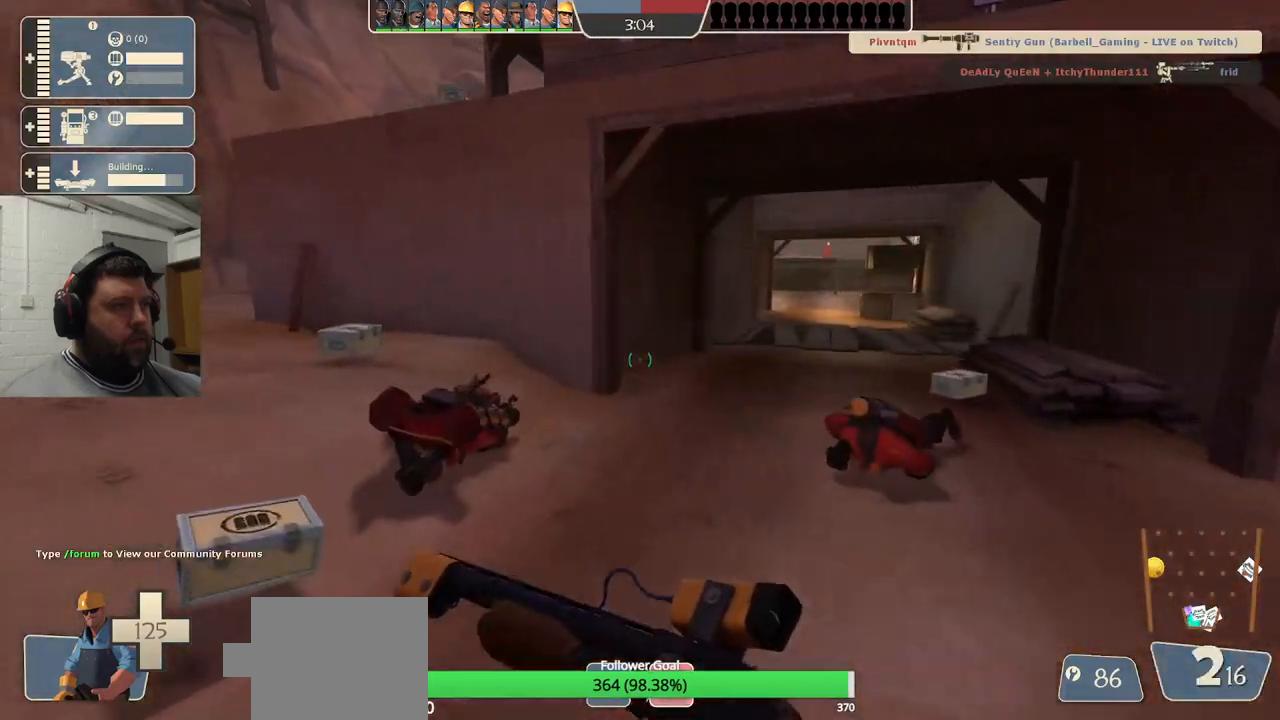
{"dt_ms": 500, "buttons": [], "left_stick": "up-left", "right_stick": "right", "events": [[233, "right_stick", "right"]]}
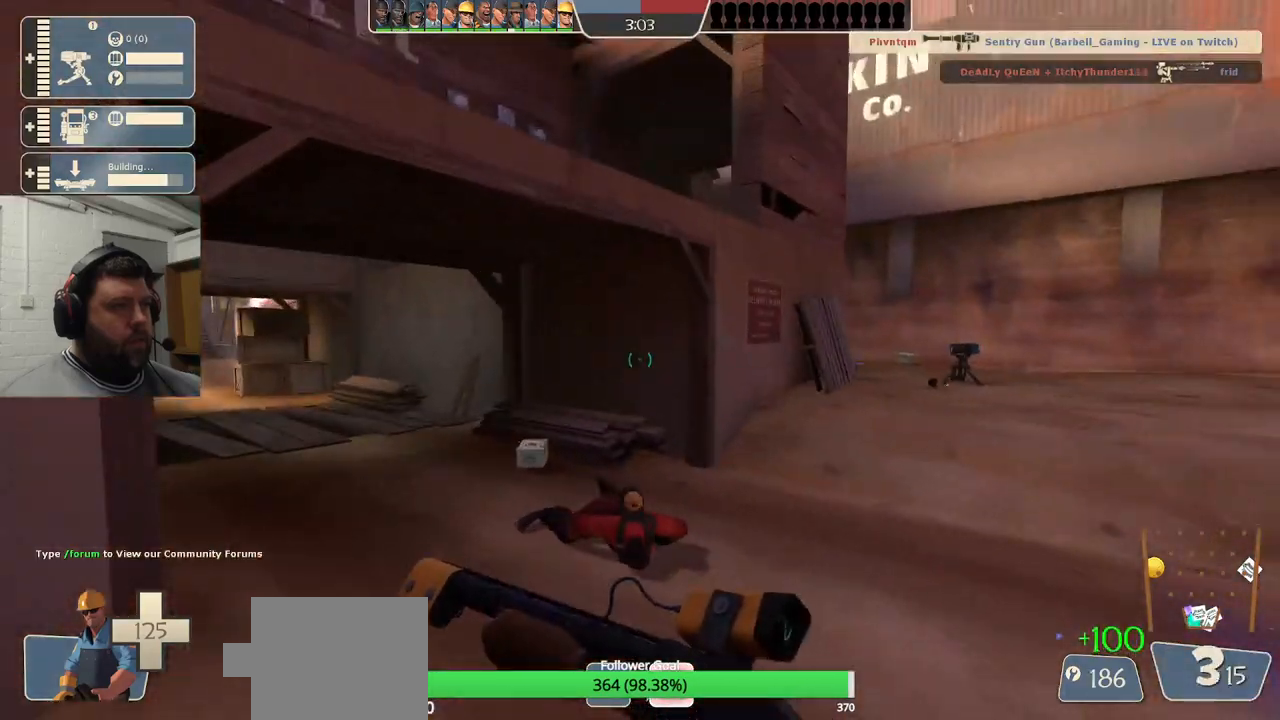
{"dt_ms": 500, "buttons": [], "left_stick": "up", "right_stick": "center", "events": [[67, "left_stick", "up"], [183, "right_stick", "center"]]}
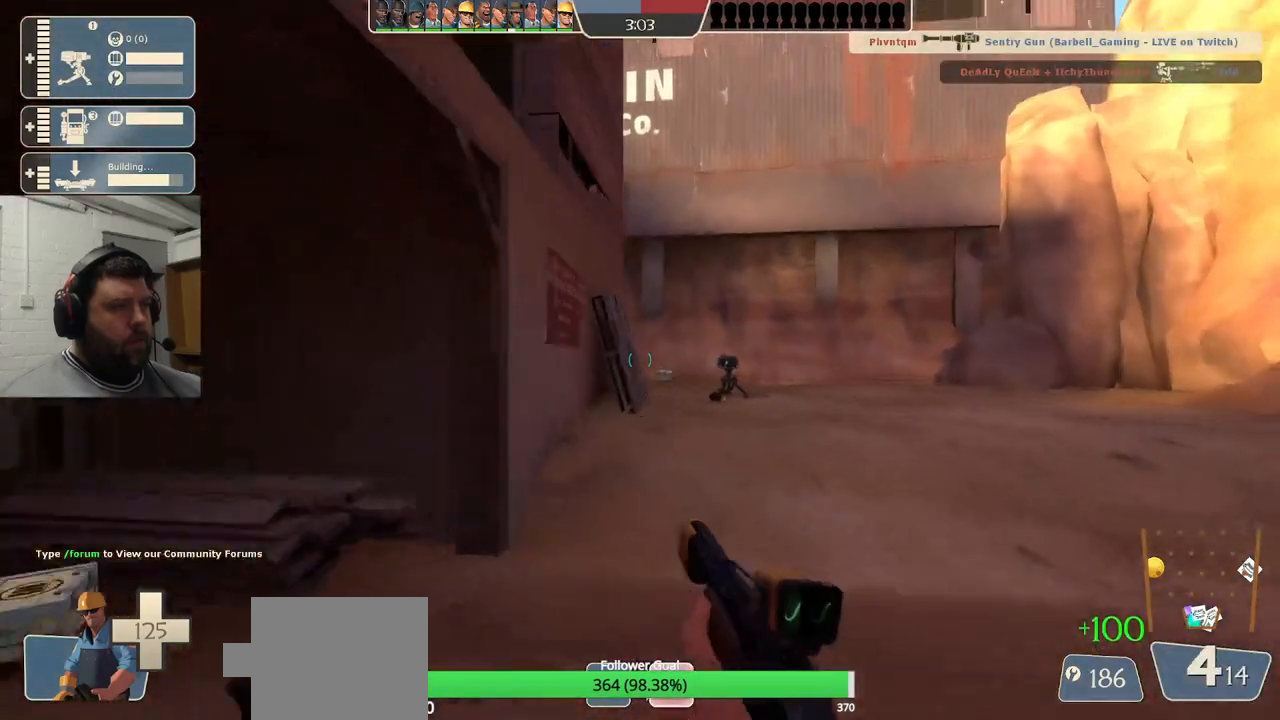
{"dt_ms": 500, "buttons": ["DPAD_DOWN"], "left_stick": "up", "right_stick": "center", "events": [[17, "left_stick", "up-right"], [350, "left_stick", "up"], [467, "DPAD_DOWN", "down"]]}
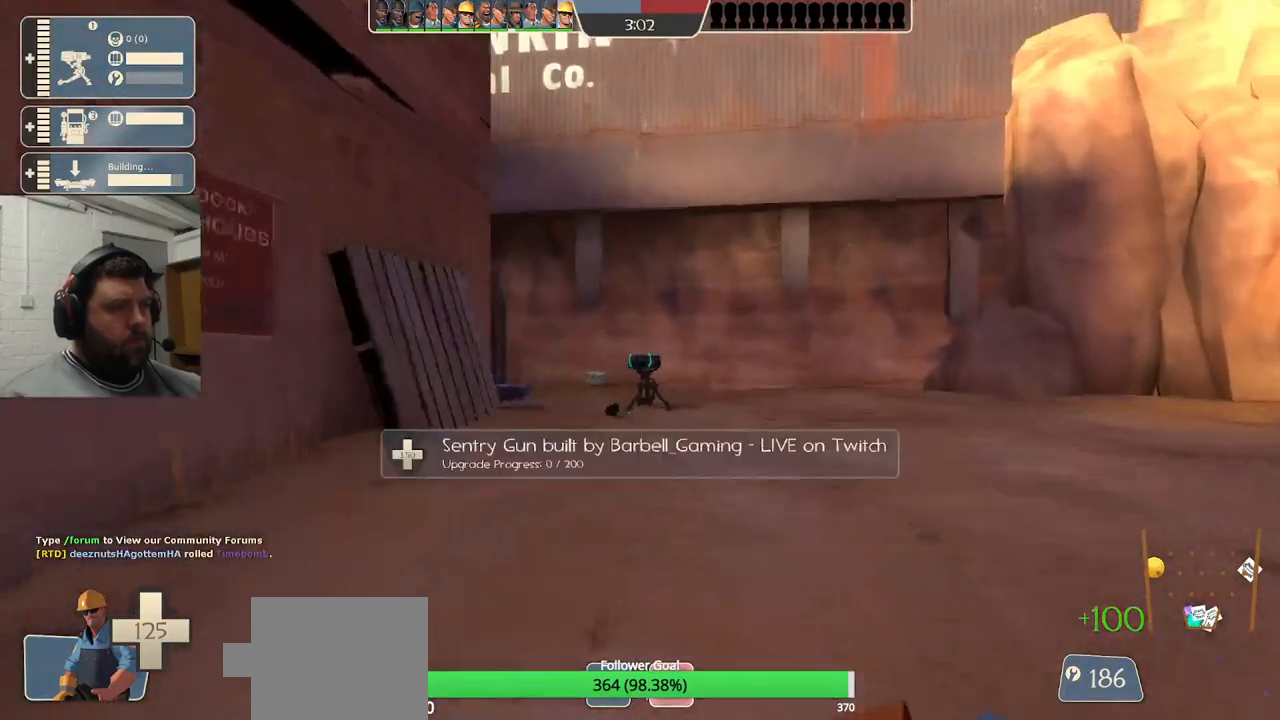
{"dt_ms": 500, "buttons": [], "left_stick": "up", "right_stick": "center", "events": [[33, "DPAD_DOWN", "up"]]}